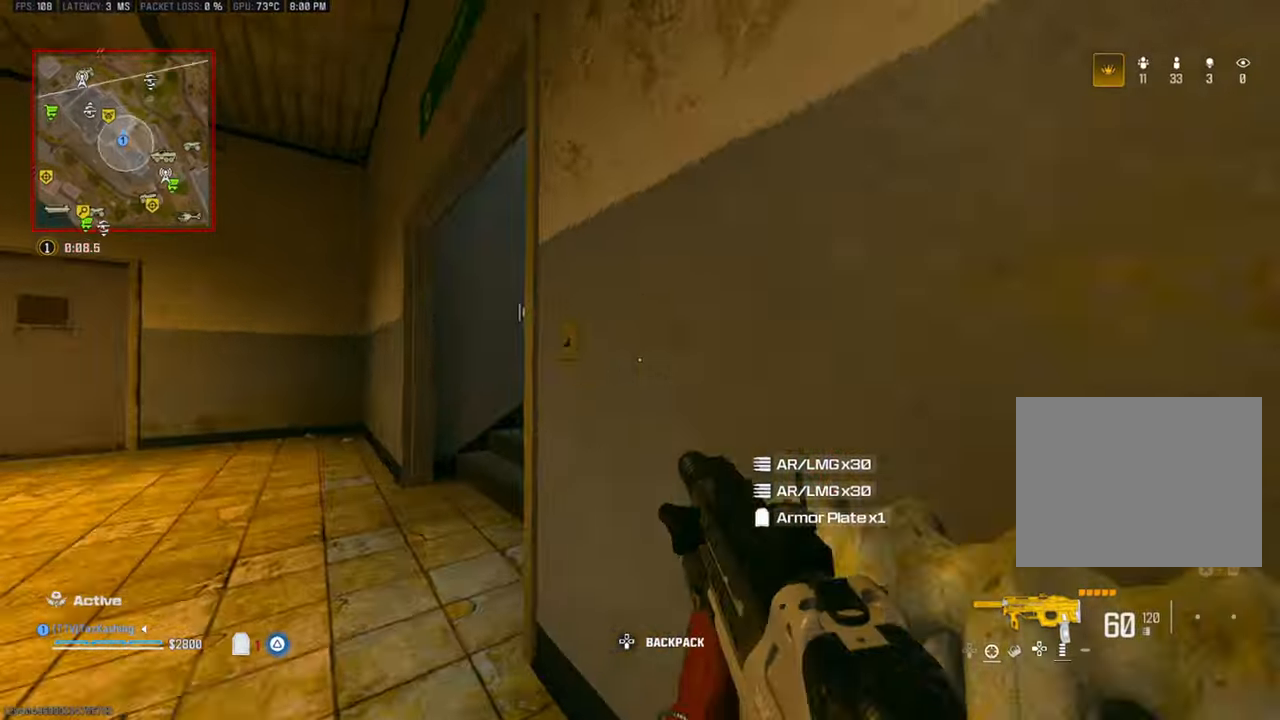
Gameplay with a controller (PlayStation layout); each line is a JSON object with the inputs held at the frame after it (dt_ms = milliseconds from this image to that frame). "events" lists button and stick changes between this image and that frame as [ms after this image, input, new state], when the widget could be followed in between.
{"dt_ms": 500, "buttons": [], "left_stick": "right", "right_stick": "up-left", "events": [[100, "L2", "up"], [150, "left_stick", "down-left"], [150, "right_stick", "up"], [350, "right_stick", "up-left"], [433, "left_stick", "right"]]}
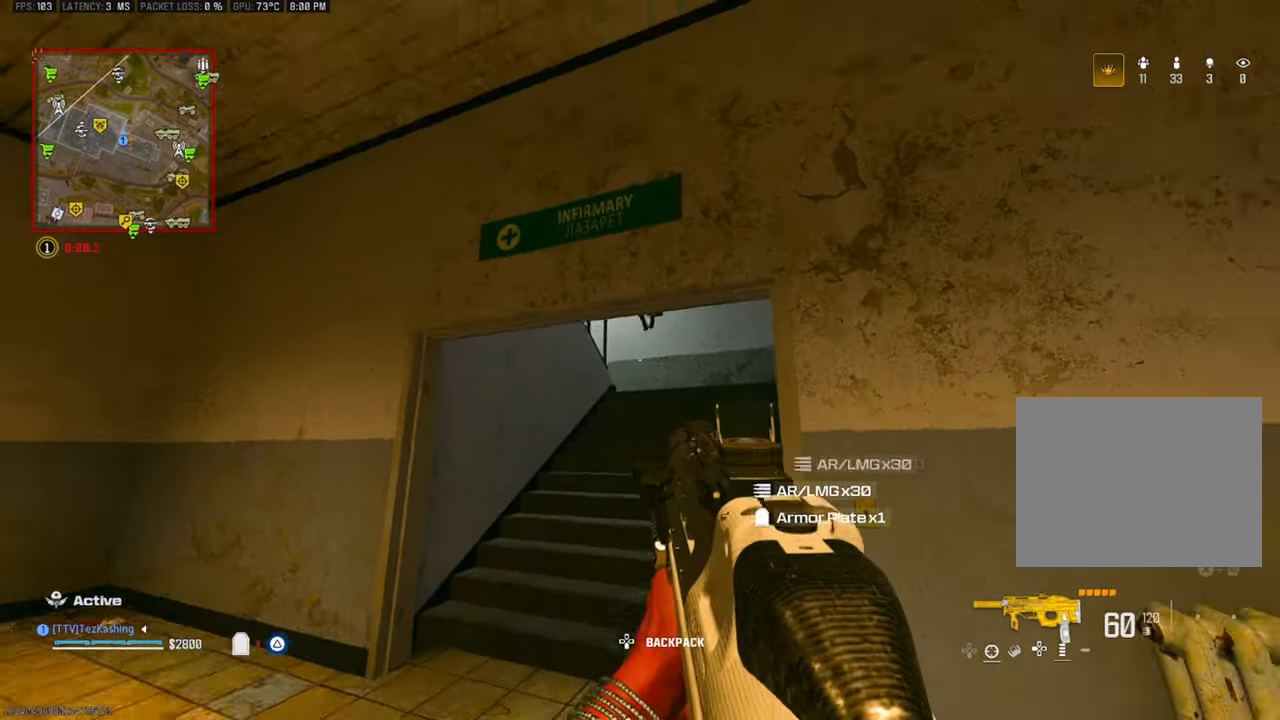
{"dt_ms": 500, "buttons": ["L1", "R1"], "left_stick": "left", "right_stick": "down-right", "events": [[100, "right_stick", "center"], [250, "right_stick", "down-right"], [267, "left_stick", "down"], [317, "L1", "down"], [317, "left_stick", "left"], [483, "R1", "down"]]}
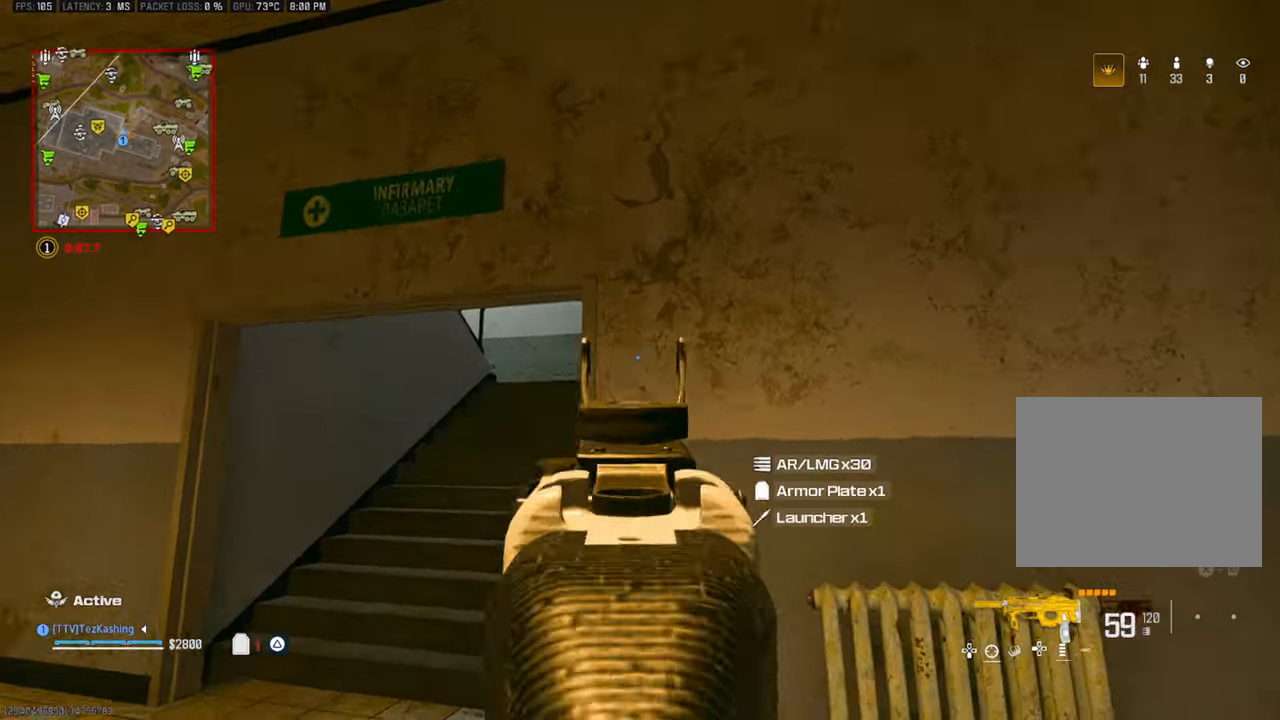
{"dt_ms": 500, "buttons": ["L1", "R1"], "left_stick": "up-left", "right_stick": "up-right", "events": [[33, "CIRCLE", "down"], [33, "right_stick", "up"], [183, "left_stick", "up-left"], [350, "CIRCLE", "up"], [483, "right_stick", "up-right"]]}
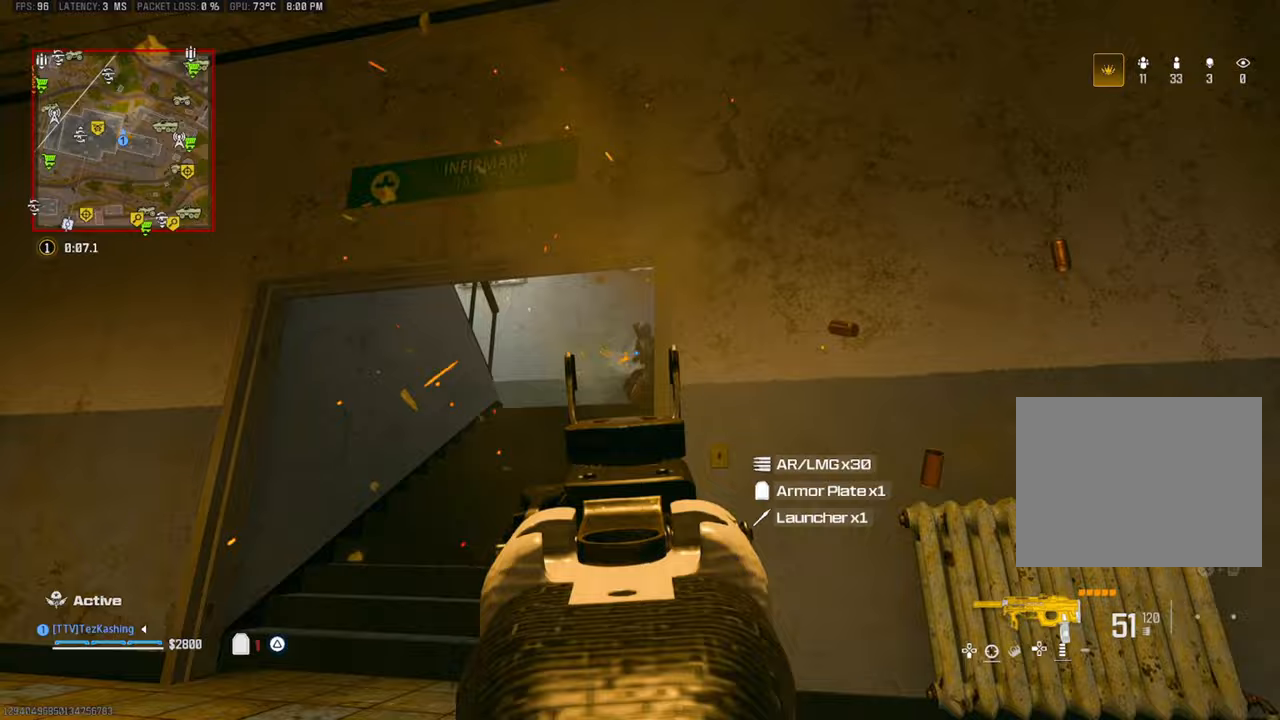
{"dt_ms": 500, "buttons": ["L1", "R1"], "left_stick": "left", "right_stick": "down-left", "events": [[33, "L2", "down"], [33, "left_stick", "left"], [117, "right_stick", "center"], [217, "L2", "up"], [217, "right_stick", "up-right"], [333, "right_stick", "up-left"], [483, "right_stick", "down-left"]]}
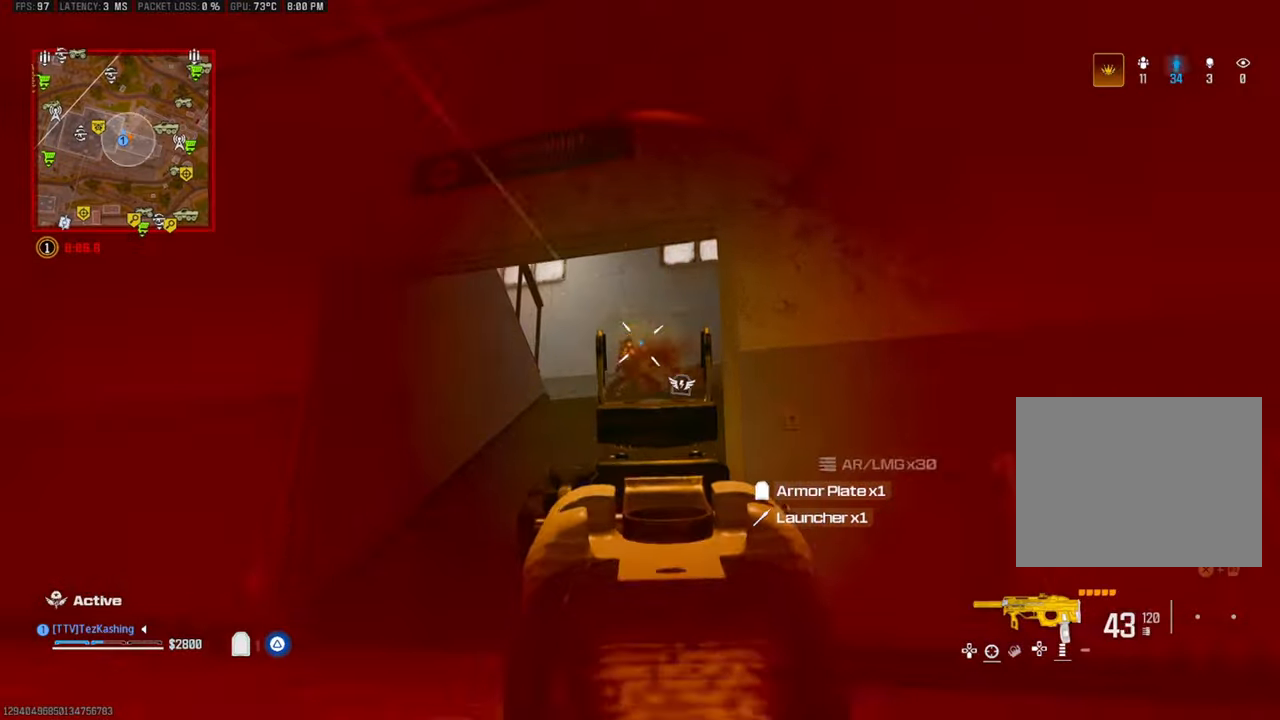
{"dt_ms": 500, "buttons": ["L1", "R1"], "left_stick": "left", "right_stick": "down", "events": [[50, "right_stick", "down"]]}
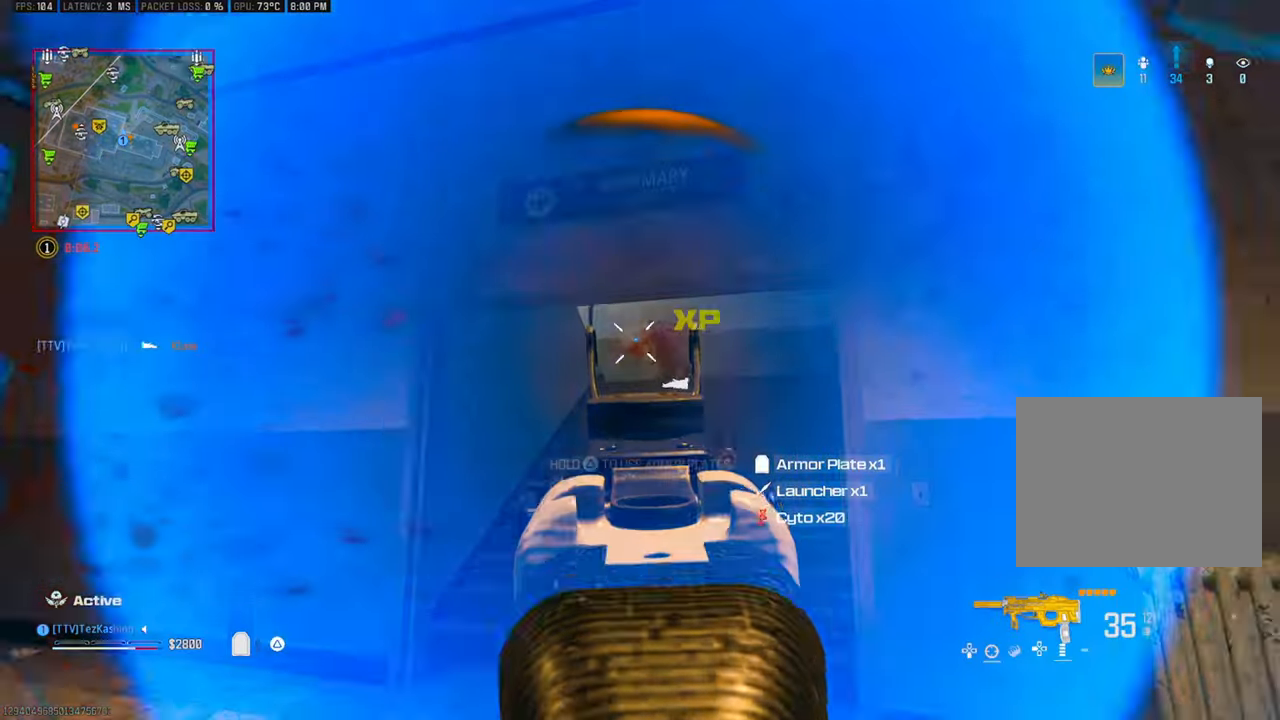
{"dt_ms": 500, "buttons": [], "left_stick": "up-right", "right_stick": "center", "events": [[117, "left_stick", "up"], [133, "right_stick", "center"], [333, "L1", "up"], [383, "R1", "up"], [500, "left_stick", "up-right"]]}
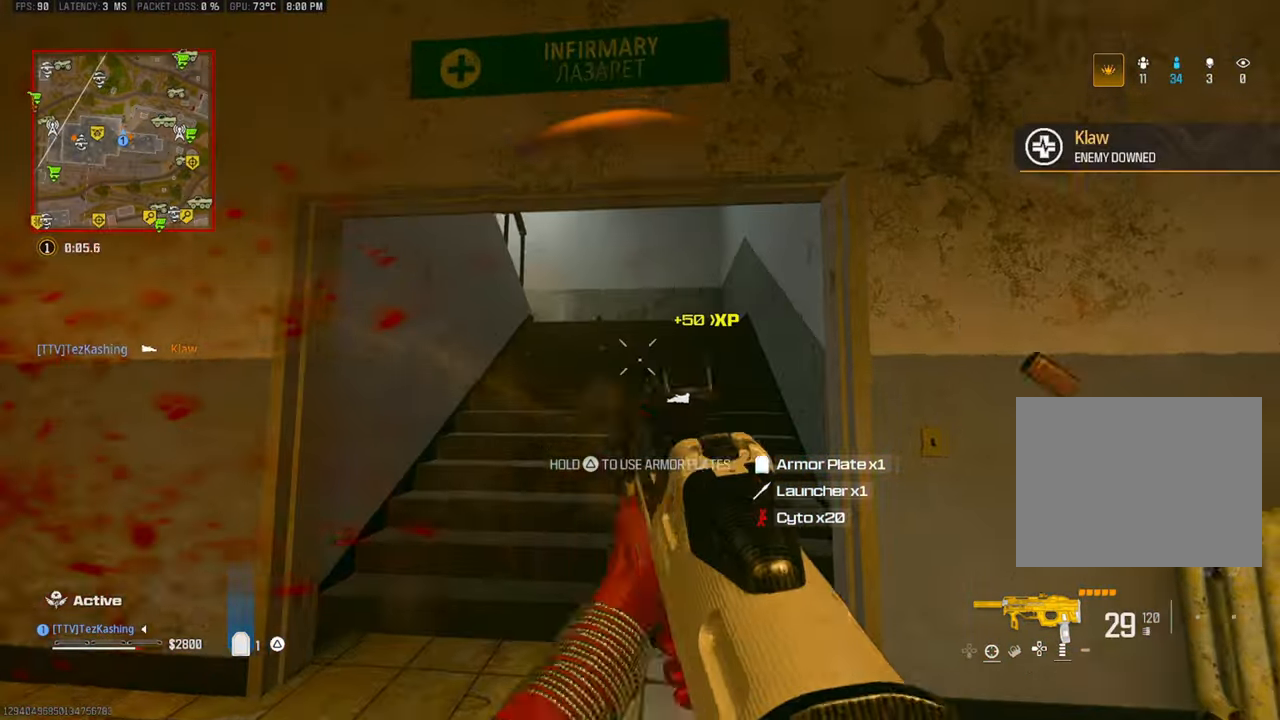
{"dt_ms": 500, "buttons": ["L1"], "left_stick": "up-right", "right_stick": "up-left", "events": [[167, "right_stick", "left"], [217, "L2", "down"], [217, "right_stick", "up-left"], [383, "L2", "up"], [433, "L1", "down"], [450, "right_stick", "down-left"], [500, "right_stick", "up-left"]]}
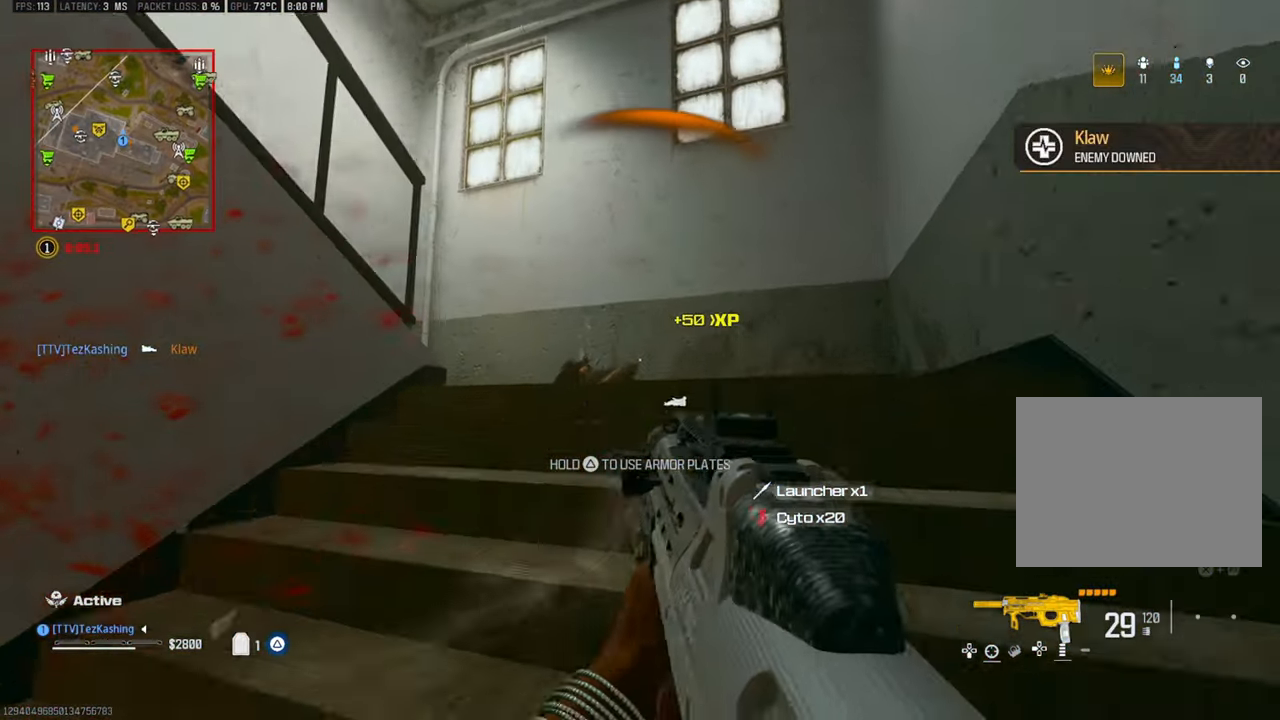
{"dt_ms": 500, "buttons": ["L1", "R1"], "left_stick": "center", "right_stick": "center"}
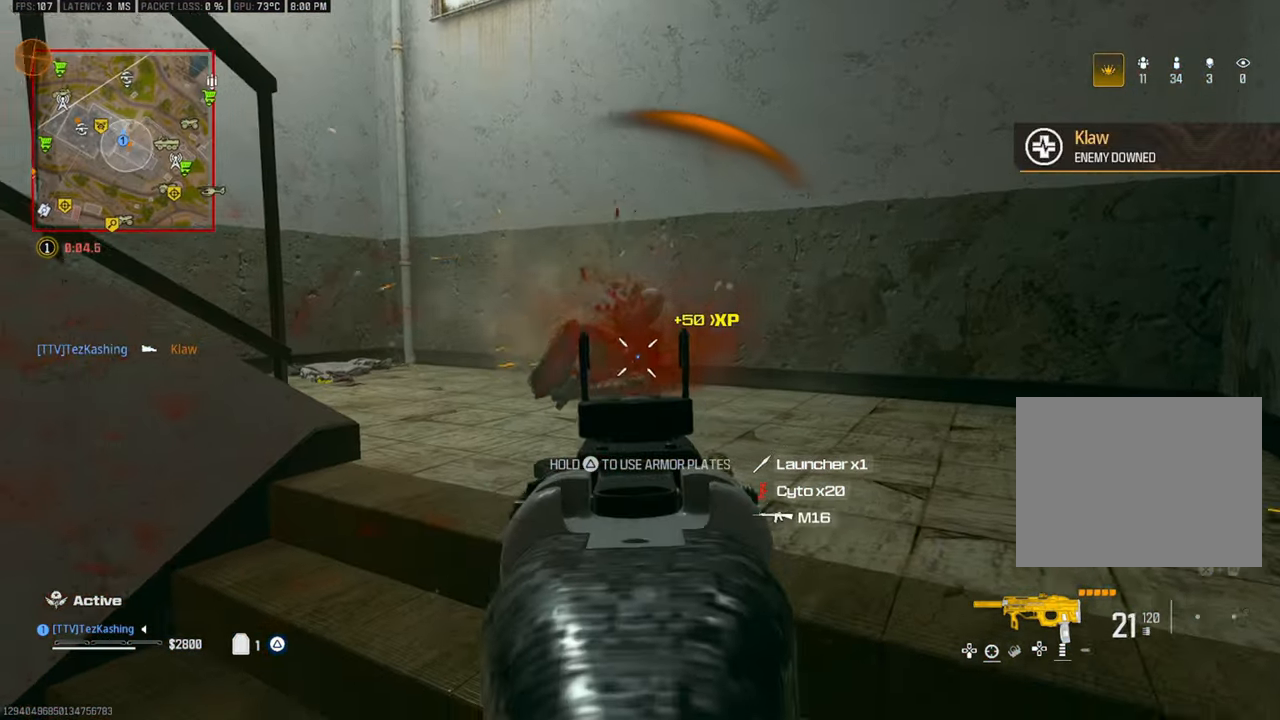
{"dt_ms": 500, "buttons": ["CIRCLE"], "left_stick": "up", "right_stick": "center", "events": [[33, "TRIANGLE", "down"], [200, "L1", "up"], [217, "left_stick", "up"], [333, "R1", "up"], [333, "TRIANGLE", "up"], [333, "right_stick", "down"], [483, "right_stick", "center"], [500, "CIRCLE", "down"]]}
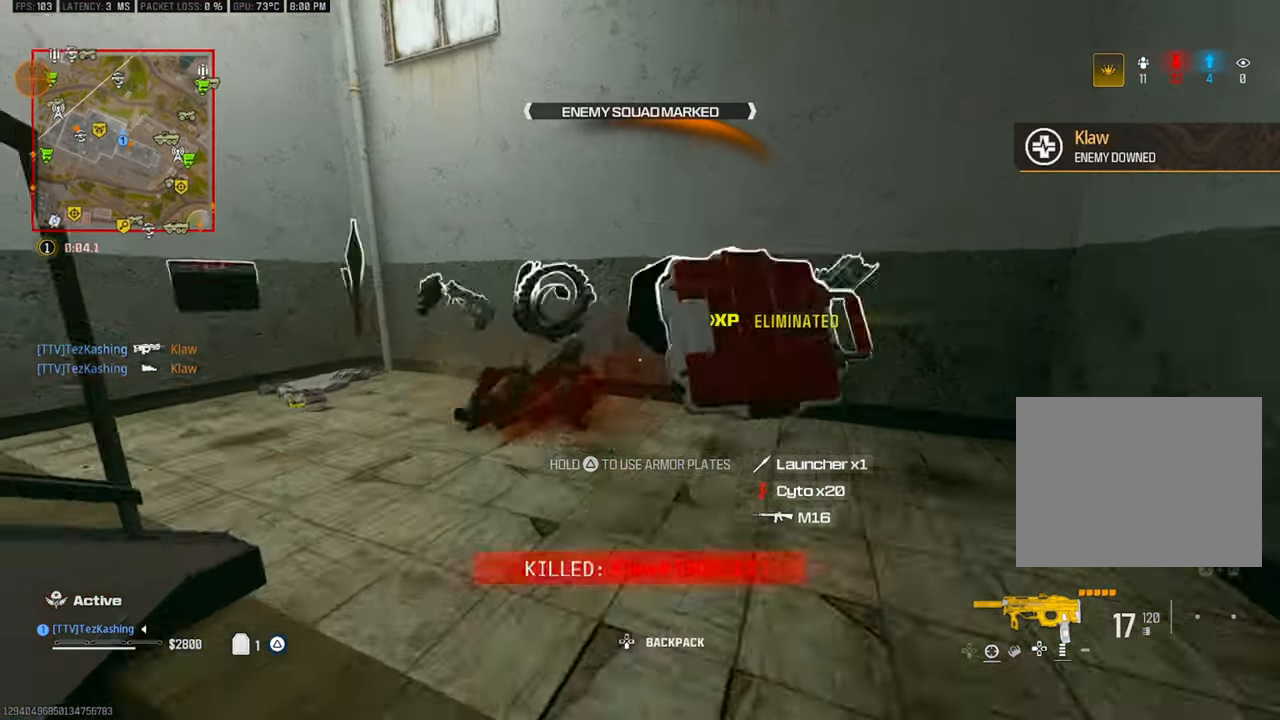
{"dt_ms": 500, "buttons": [], "left_stick": "up", "right_stick": "center", "events": [[83, "CIRCLE", "up"], [167, "CIRCLE", "down"], [167, "right_stick", "up-left"], [250, "CIRCLE", "up"], [250, "right_stick", "left"], [333, "L2", "down"], [450, "L2", "up"], [467, "right_stick", "center"]]}
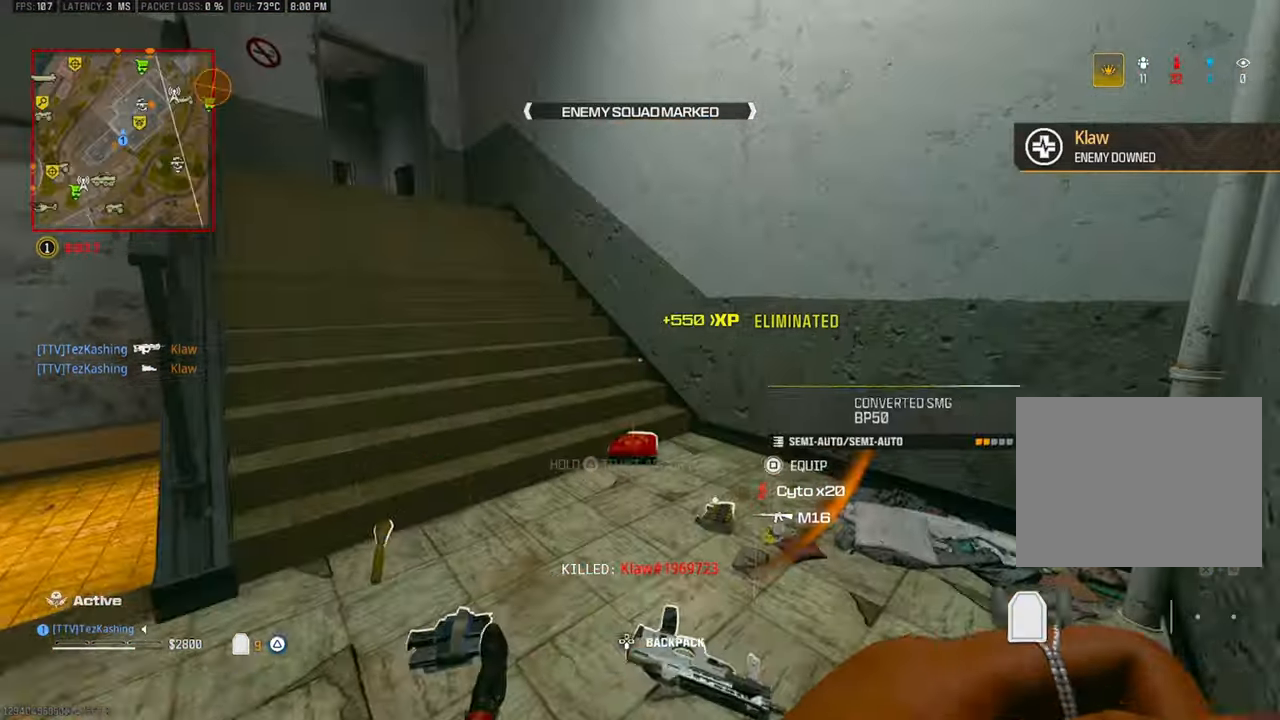
{"dt_ms": 1000, "buttons": [], "left_stick": "up-left", "right_stick": "down-right"}
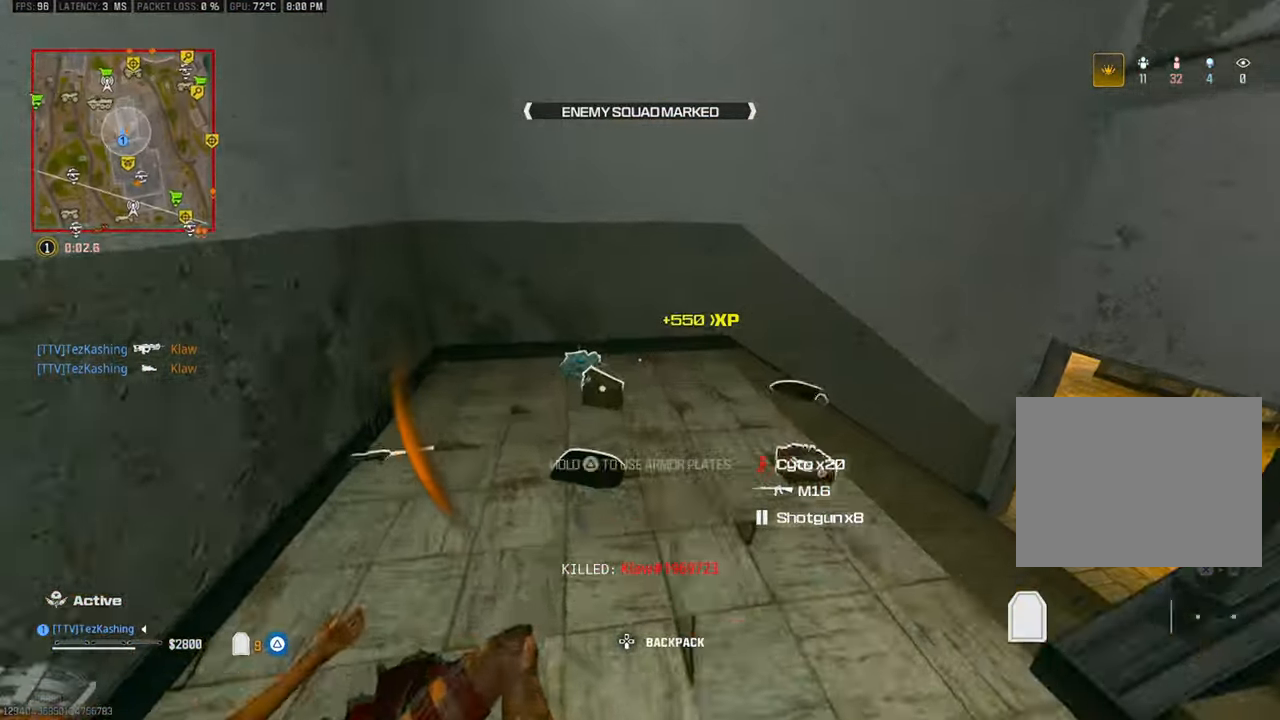
{"dt_ms": 500, "buttons": [], "left_stick": "up", "right_stick": "center", "events": [[283, "left_stick", "up"], [300, "right_stick", "right"], [500, "right_stick", "center"]]}
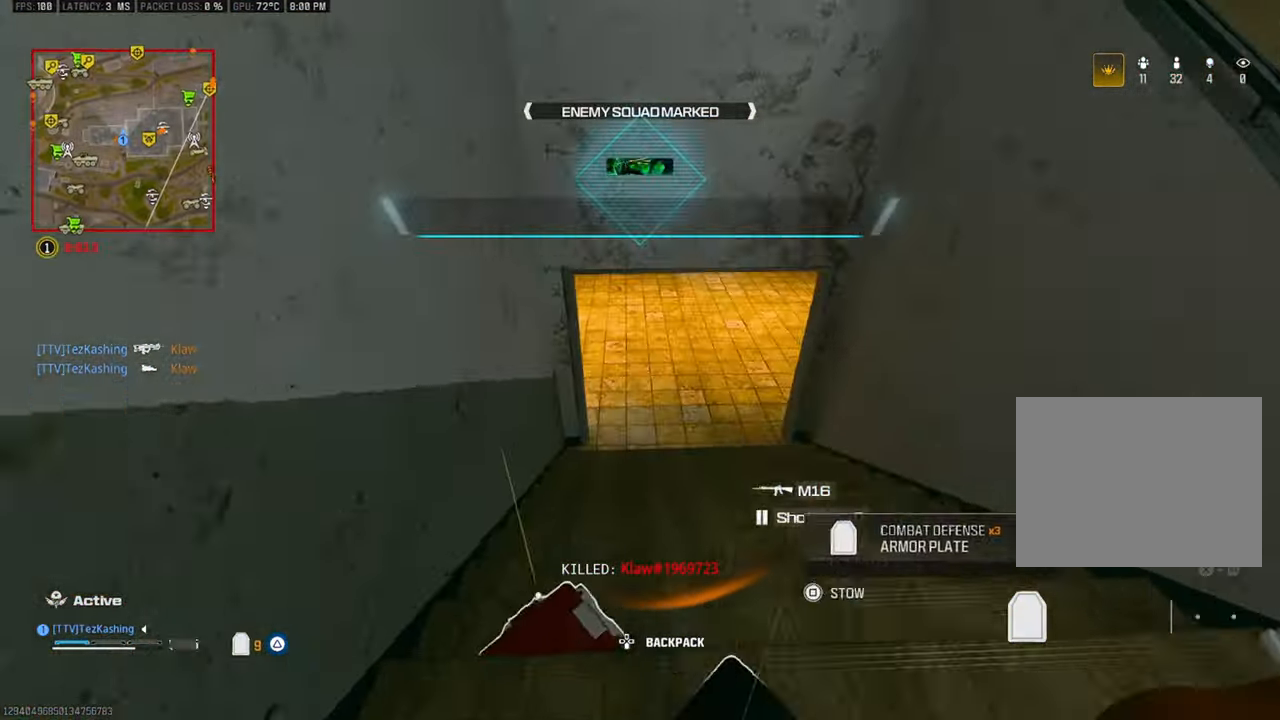
{"dt_ms": 500, "buttons": ["L2"], "left_stick": "up-right", "right_stick": "up-left", "events": [[17, "CIRCLE", "down"], [67, "left_stick", "up-right"], [100, "CIRCLE", "up"], [250, "CIRCLE", "down"], [317, "CIRCLE", "up"], [417, "right_stick", "up-left"], [483, "L2", "down"]]}
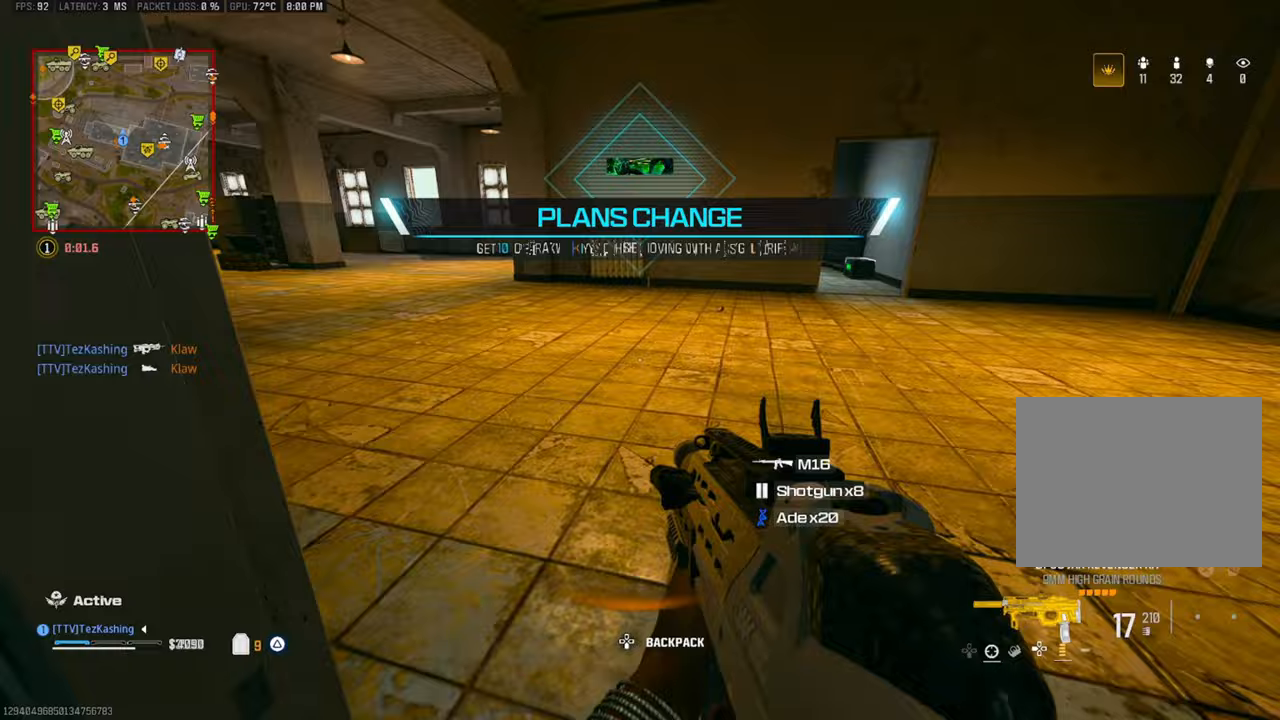
{"dt_ms": 500, "buttons": [], "left_stick": "up", "right_stick": "left", "events": [[17, "left_stick", "up"], [67, "right_stick", "left"], [150, "L2", "up"], [350, "CIRCLE", "down"], [400, "CIRCLE", "up"]]}
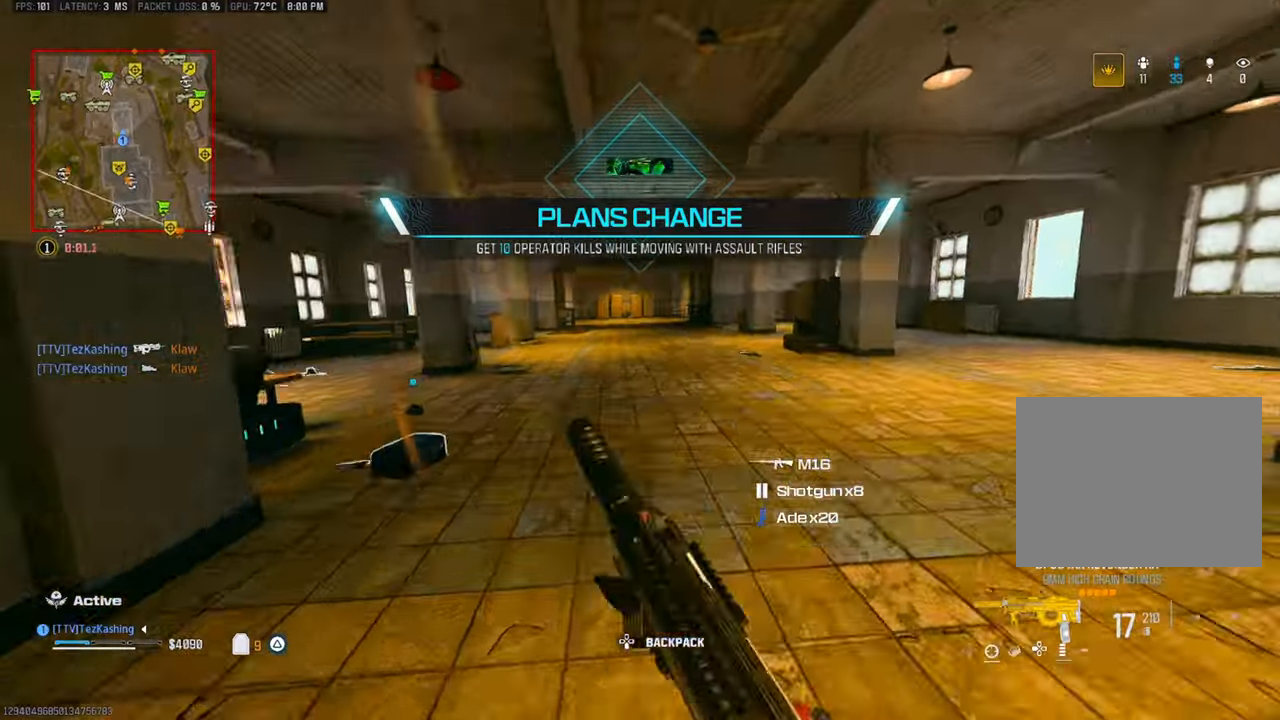
{"dt_ms": 1000, "buttons": [], "left_stick": "up", "right_stick": "center"}
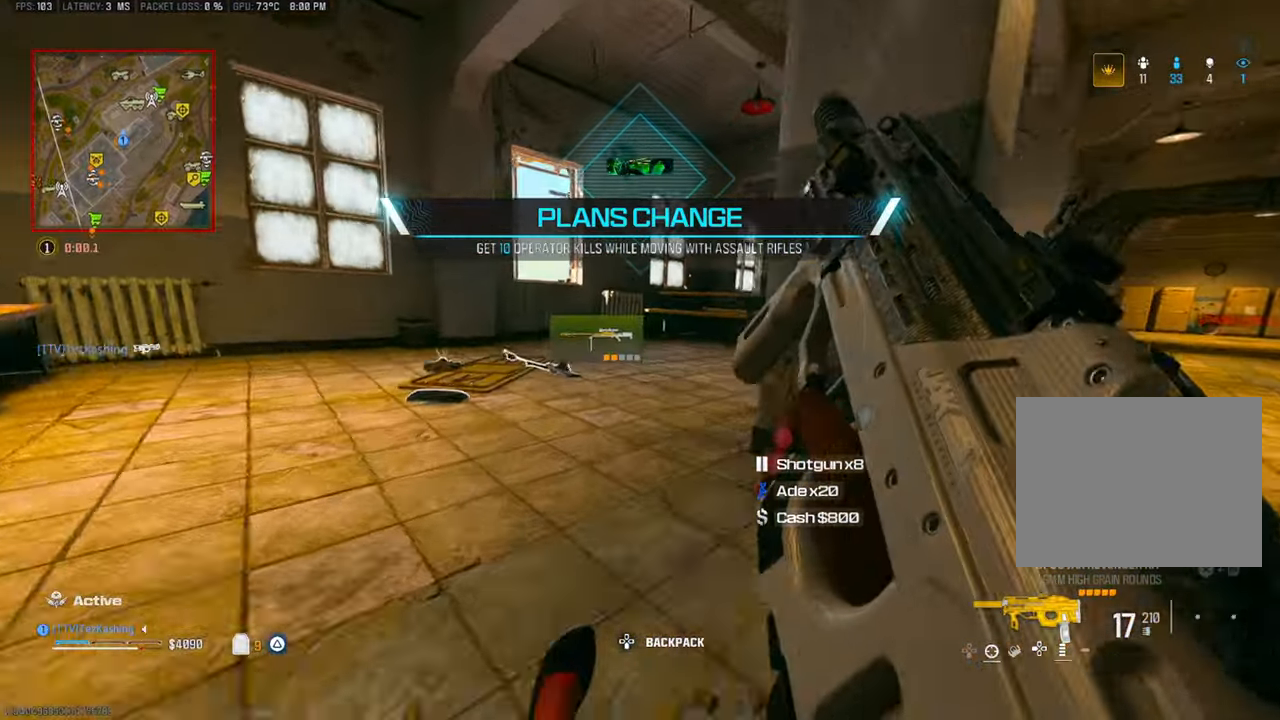
{"dt_ms": 500, "buttons": [], "left_stick": "up", "right_stick": "center", "events": [[100, "L2", "down"], [150, "right_stick", "left"], [250, "L2", "up"], [300, "right_stick", "center"]]}